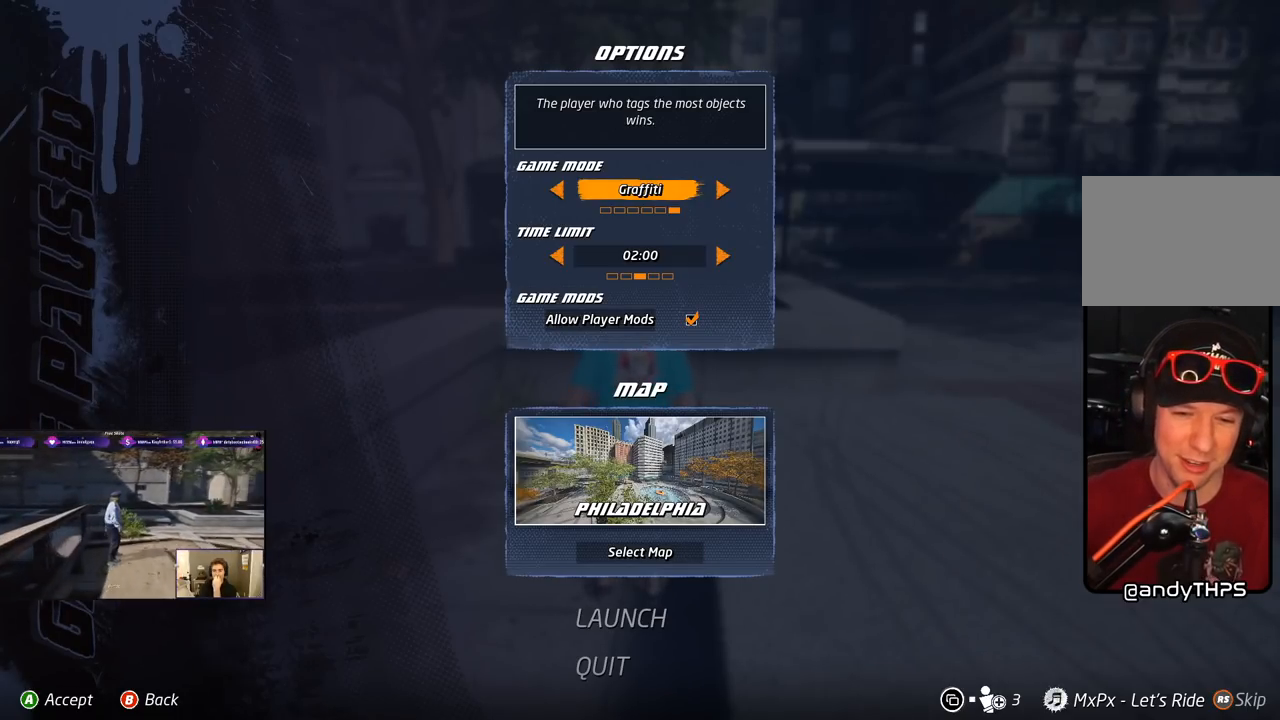
Gameplay with a controller (PlayStation layout); each line is a JSON object with the inputs held at the frame after it. "events" lists button and stick changes between this image and that frame as [ms after this image, input, new state], when the widget could be followed in between. Not read: left_stick.
{"buttons": [], "right_stick": "center", "events": [[17, "DPAD_DOWN", "down"], [17, "DPAD_RIGHT", "down"], [67, "DPAD_RIGHT", "up"], [150, "DPAD_DOWN", "up"], [233, "DPAD_DOWN", "down"], [350, "DPAD_DOWN", "up"]]}
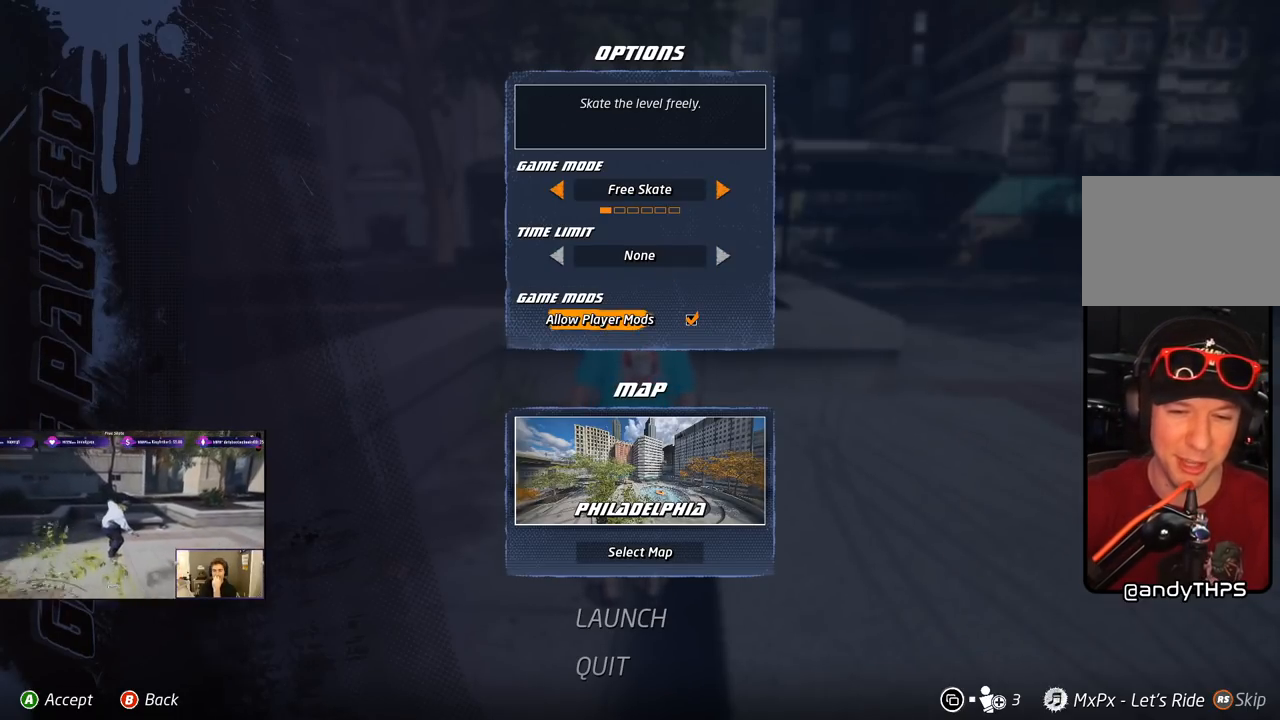
{"buttons": [], "right_stick": "center", "events": [[17, "DPAD_DOWN", "down"], [150, "DPAD_DOWN", "up"]]}
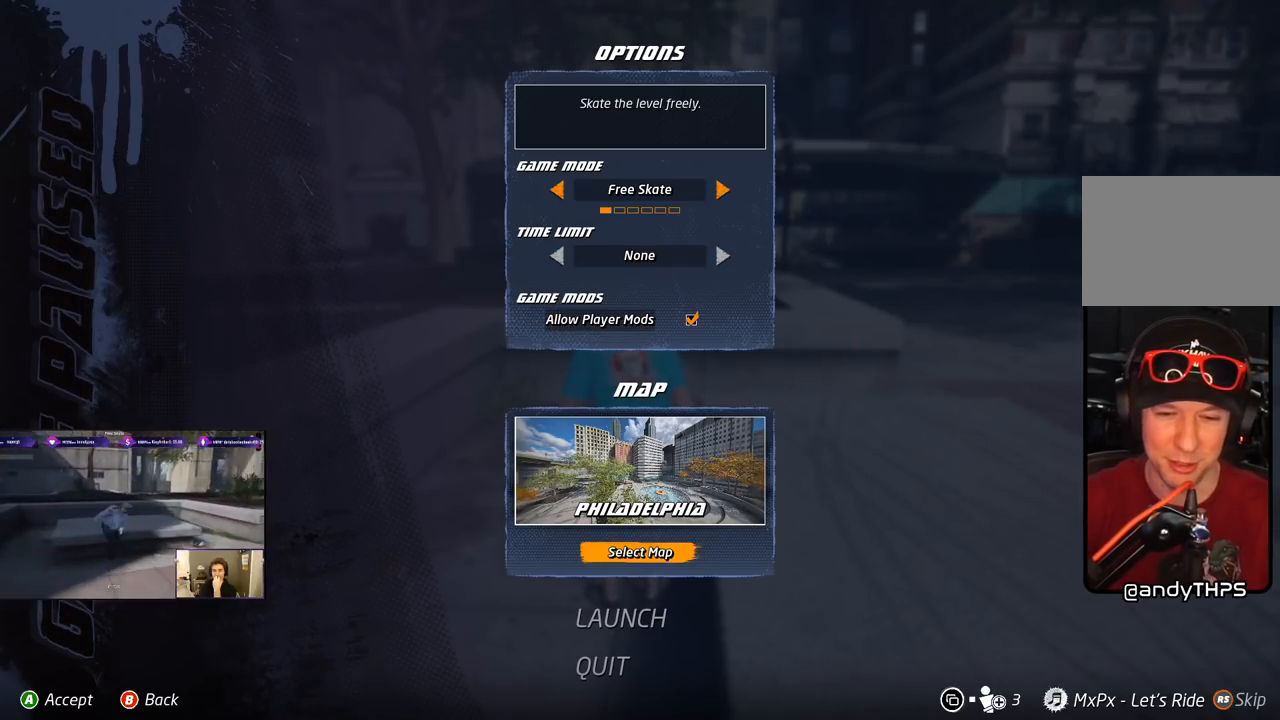
{"buttons": [], "right_stick": "center", "events": []}
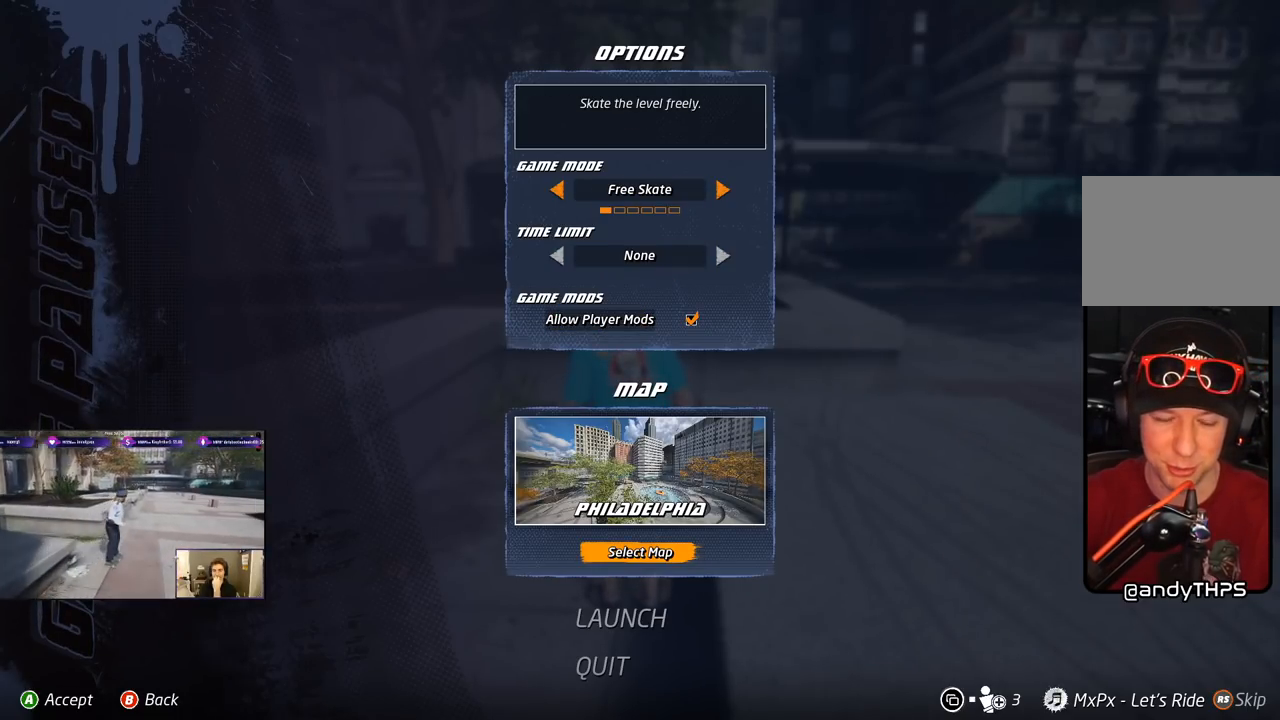
{"buttons": [], "right_stick": "center", "events": []}
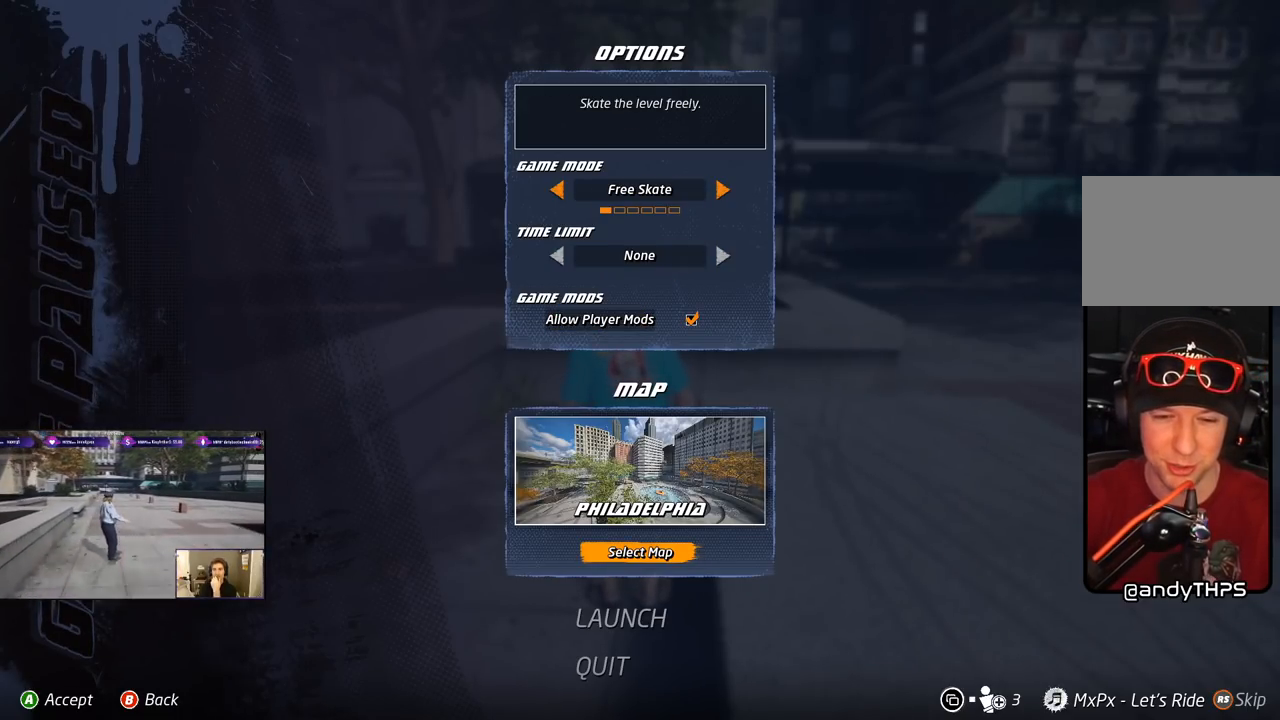
{"buttons": [], "right_stick": "center", "events": [[200, "CROSS", "down"], [300, "CROSS", "up"]]}